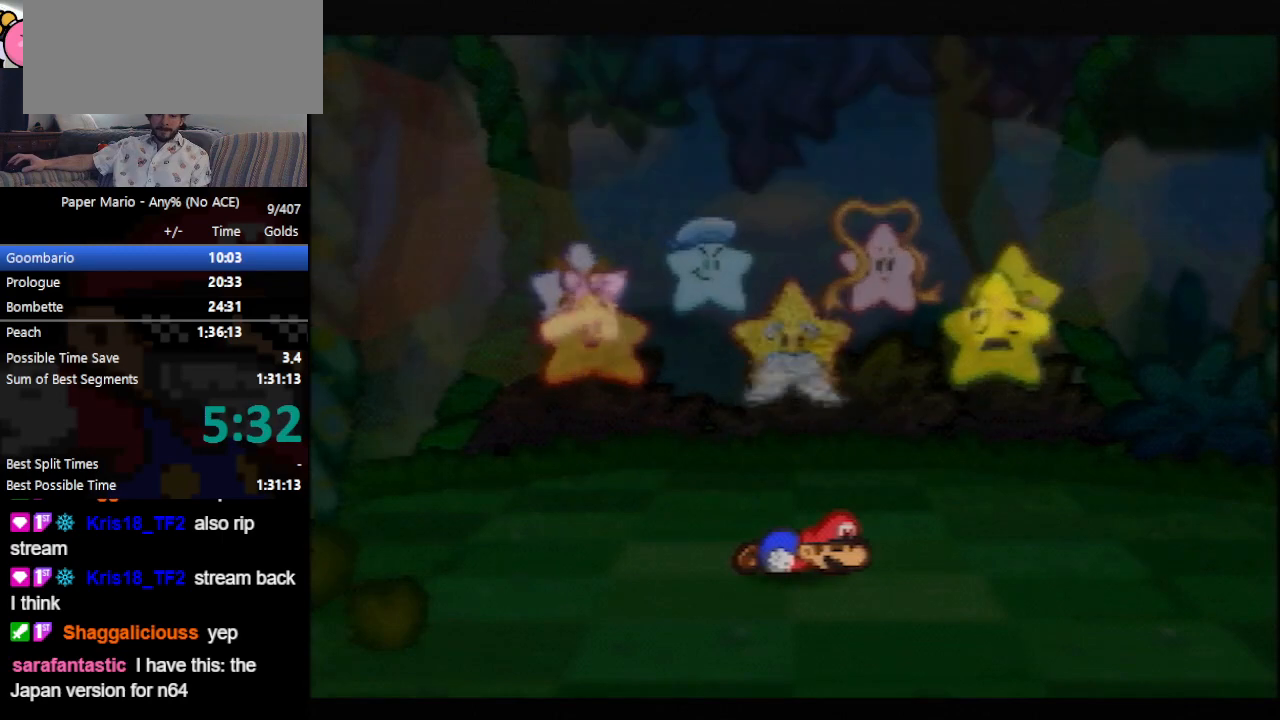
Gameplay with a controller (Nintendo layout); each line is a JSON object with the inputs held at the frame after it. "events" lists button and stick changes between this image and that frame as [ms after this image, input, new state], when the widget could be followed in between. Not read: L3 R3 START right_stick.
{"buttons": ["B"], "left_stick": "center", "events": []}
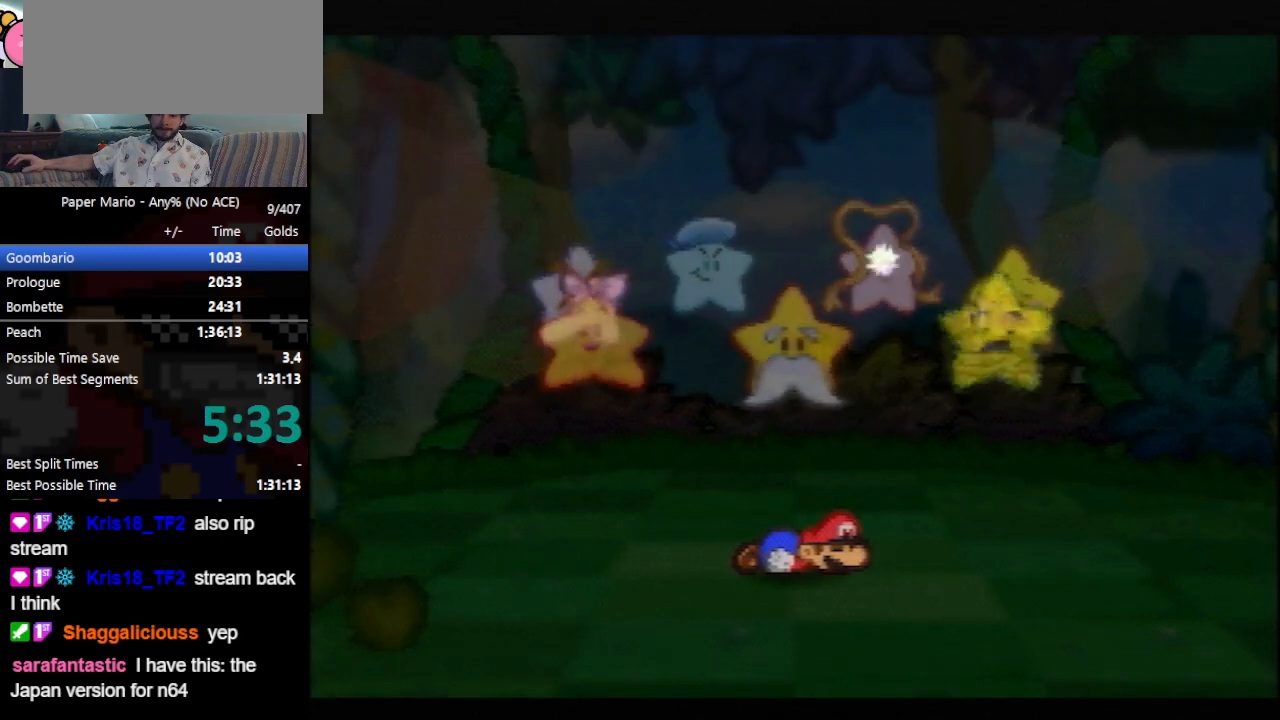
{"buttons": ["B"], "left_stick": "center", "events": []}
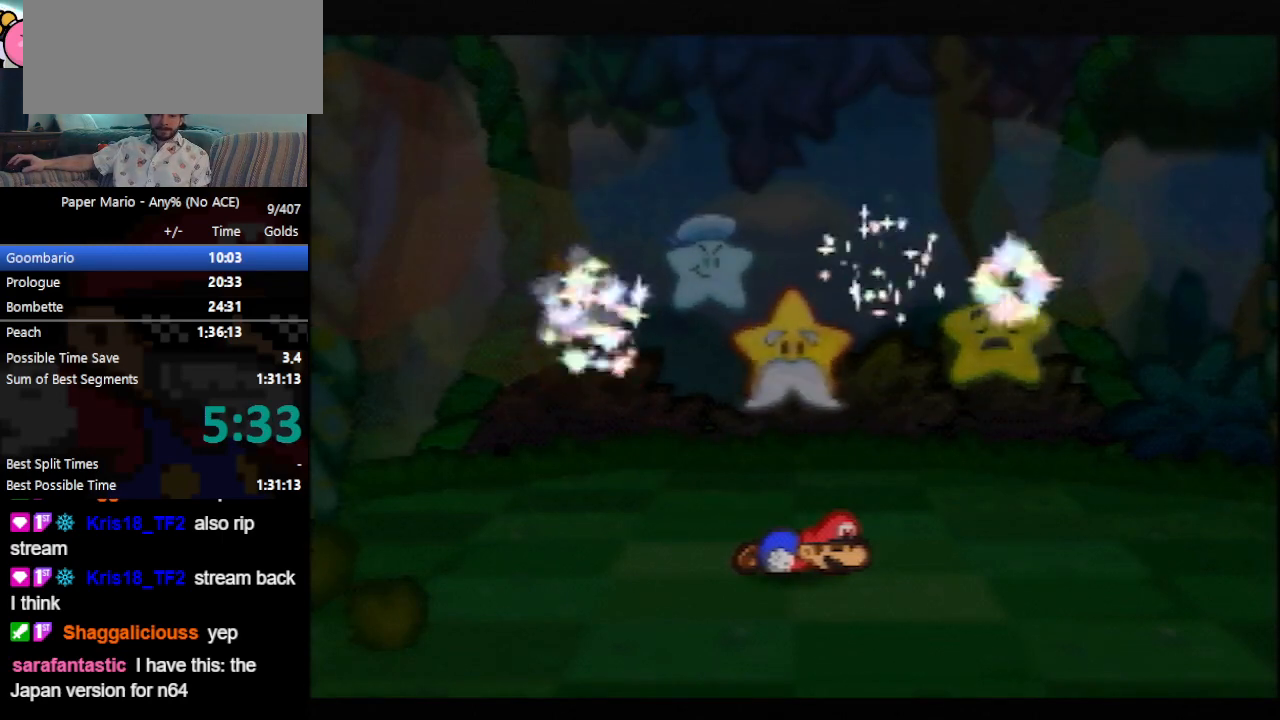
{"buttons": ["B"], "left_stick": "center", "events": []}
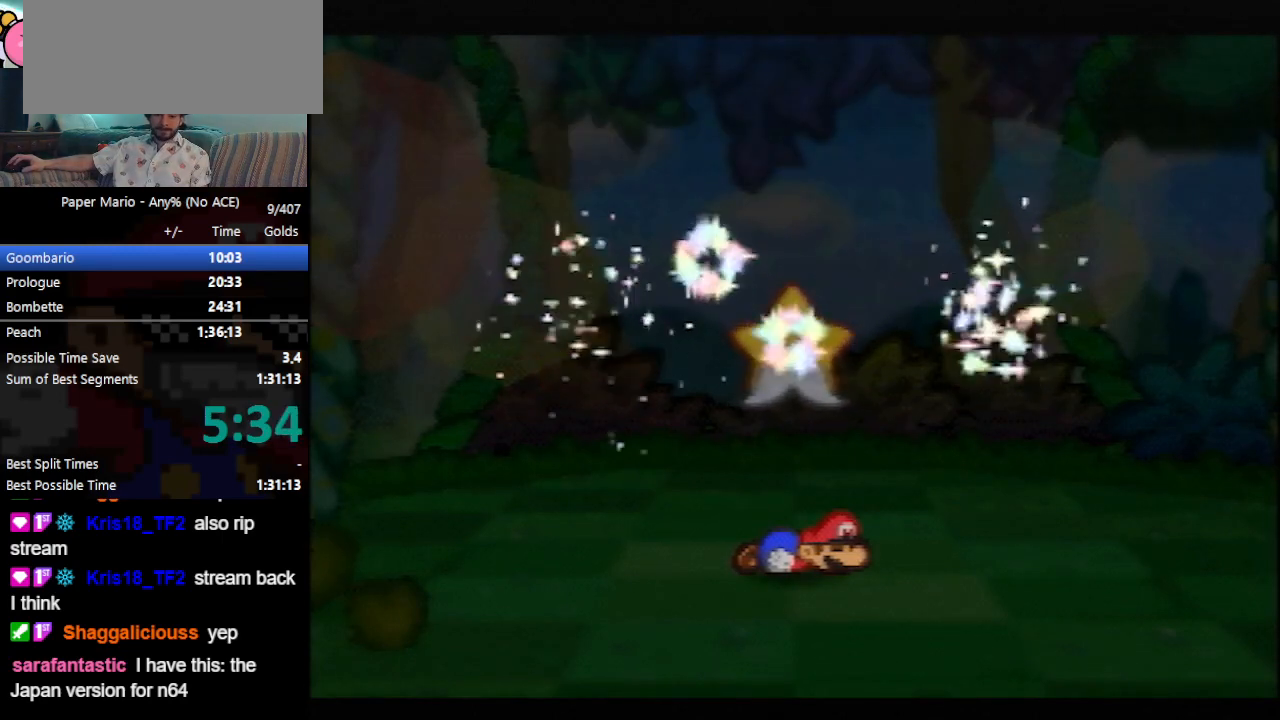
{"buttons": ["B"], "left_stick": "center", "events": []}
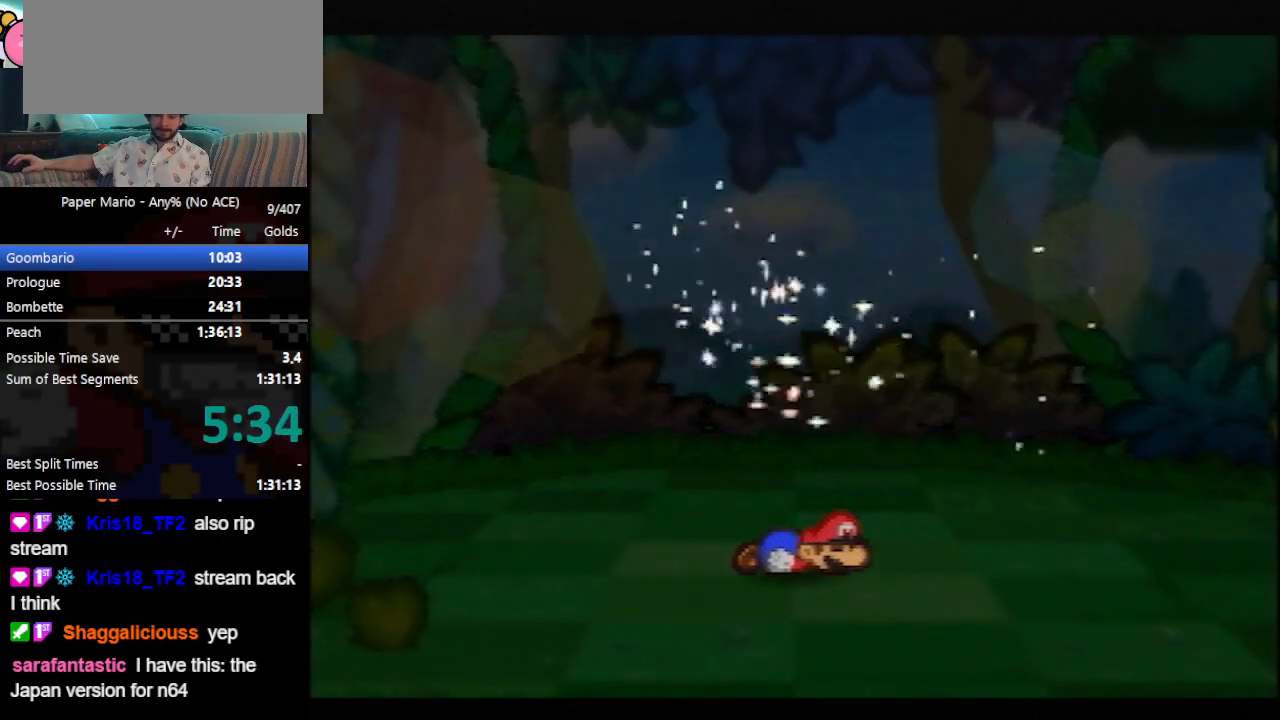
{"buttons": ["B"], "left_stick": "center", "events": []}
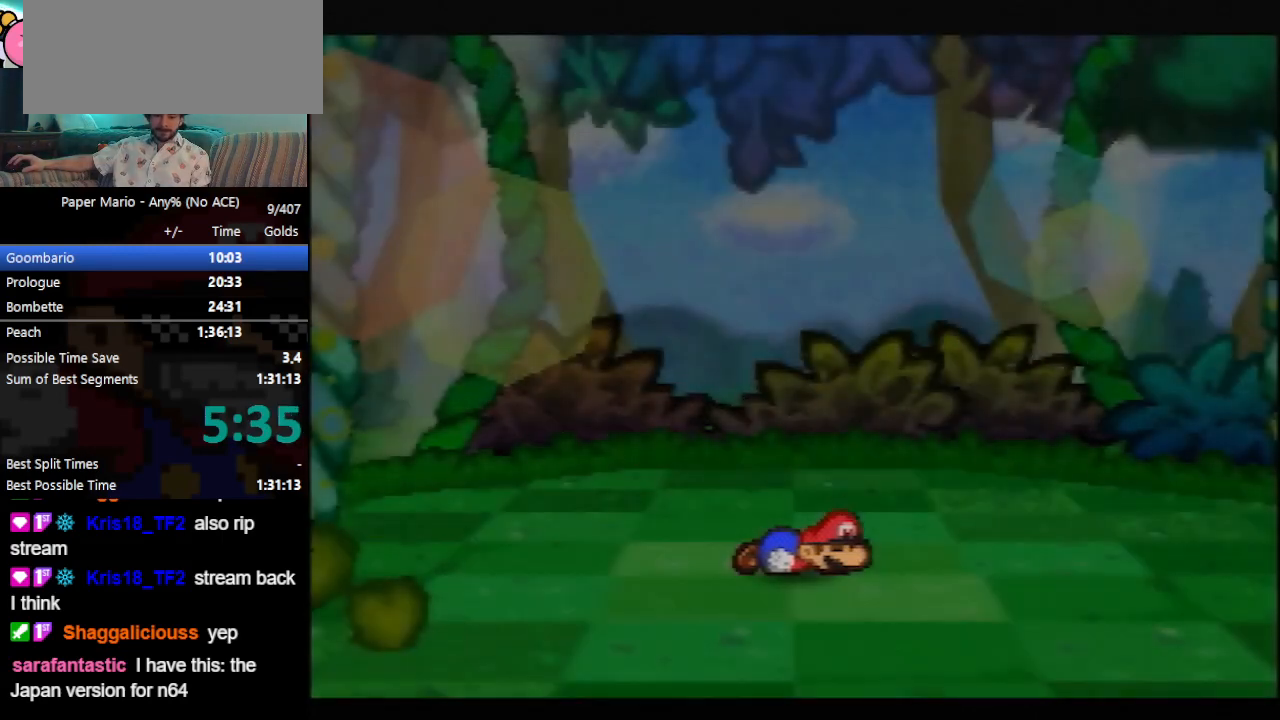
{"buttons": ["B"], "left_stick": "center", "events": []}
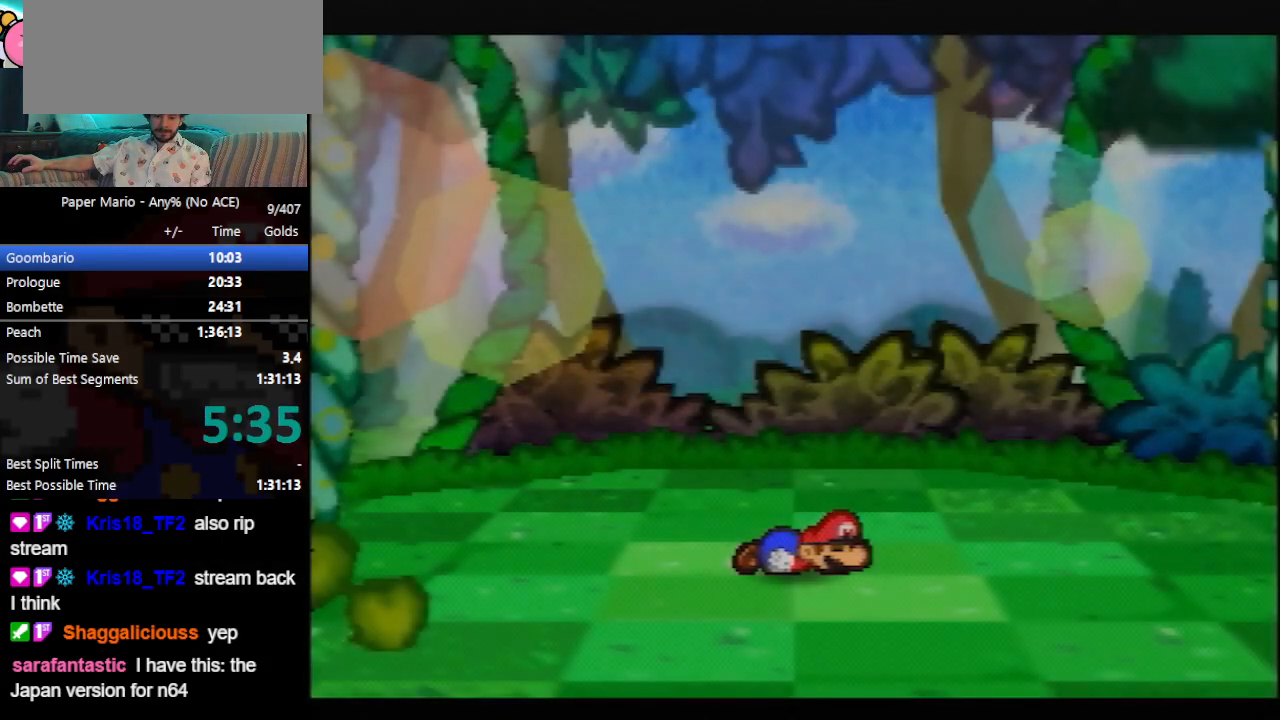
{"buttons": ["B"], "left_stick": "center", "events": []}
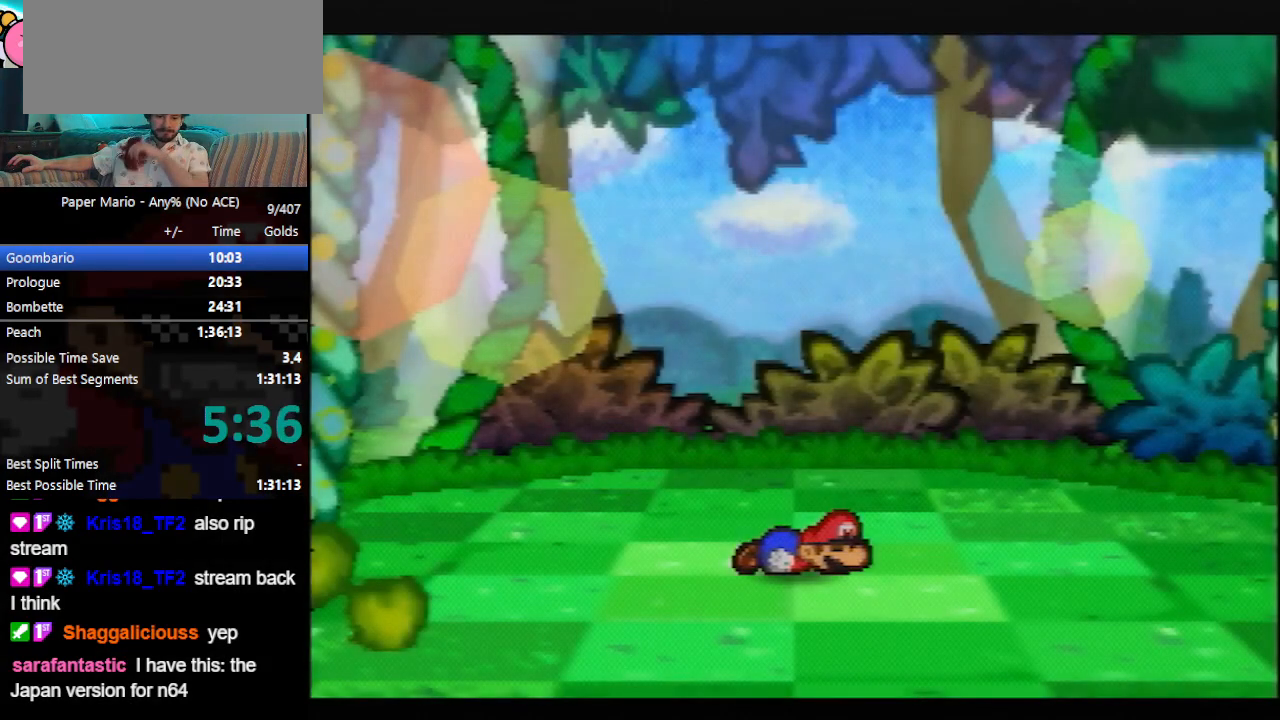
{"buttons": ["B"], "left_stick": "center", "events": []}
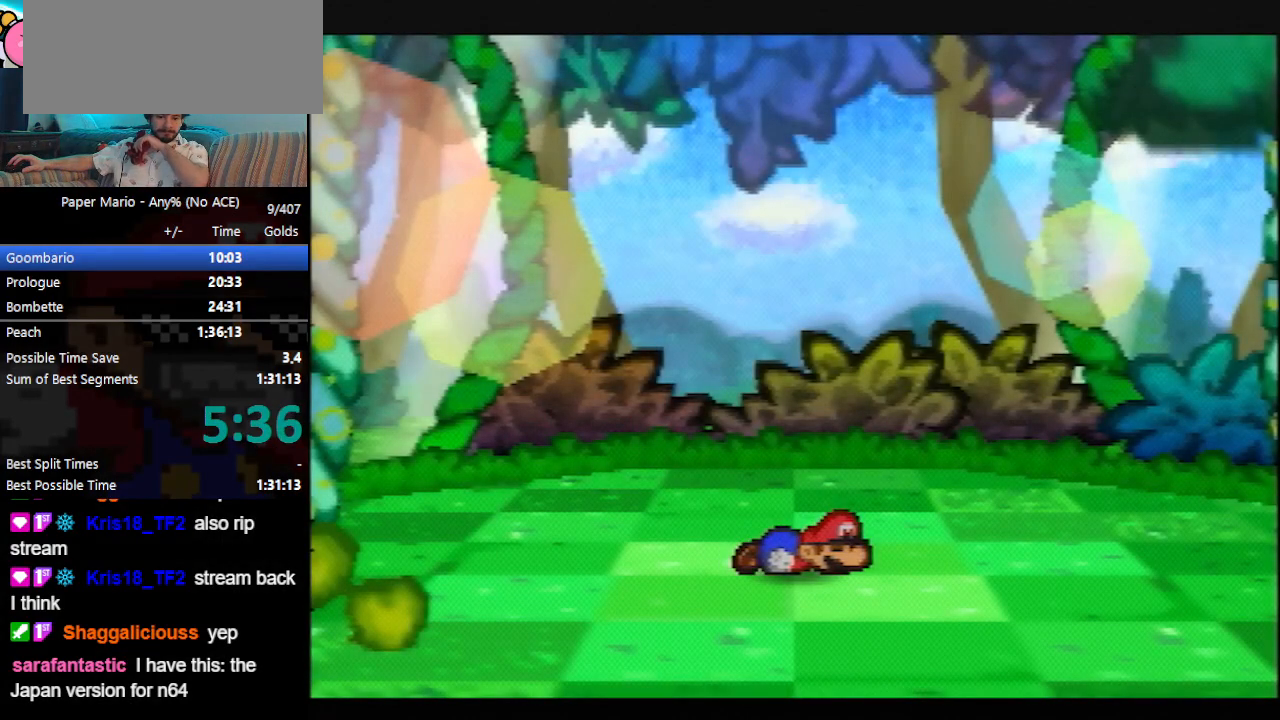
{"buttons": ["B"], "left_stick": "center", "events": []}
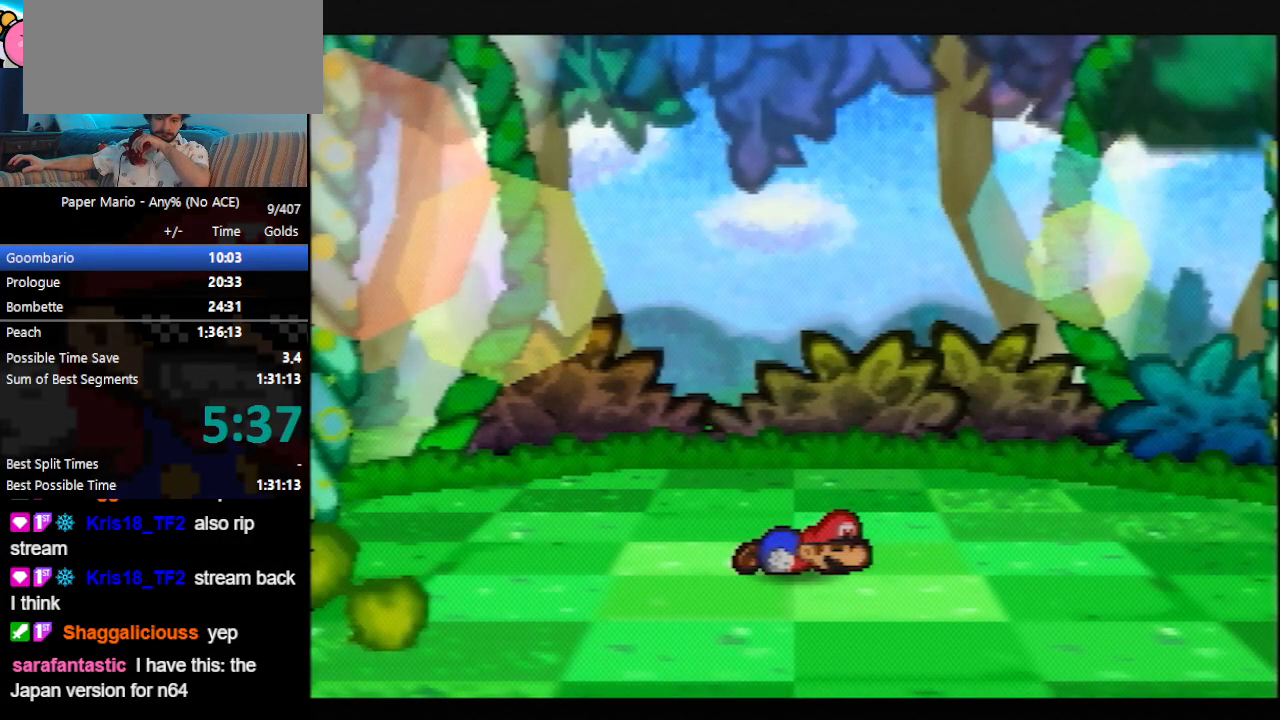
{"buttons": ["B"], "left_stick": "center", "events": []}
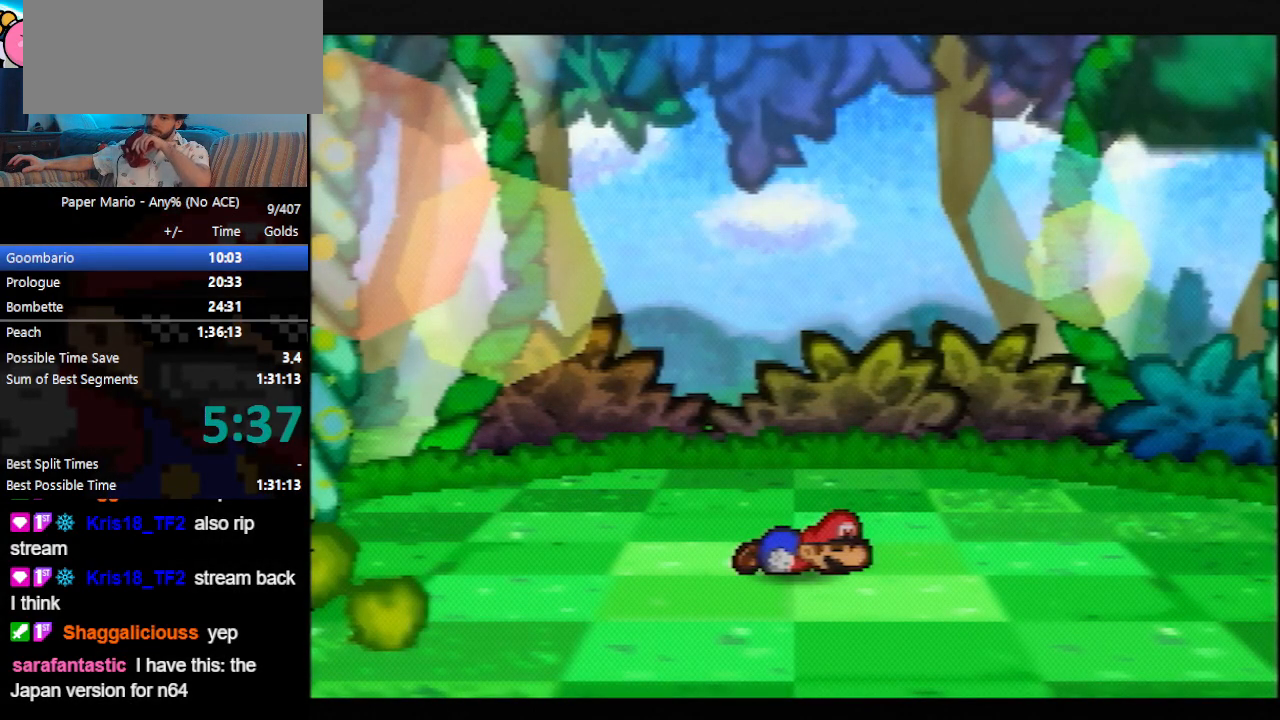
{"buttons": ["B"], "left_stick": "center", "events": []}
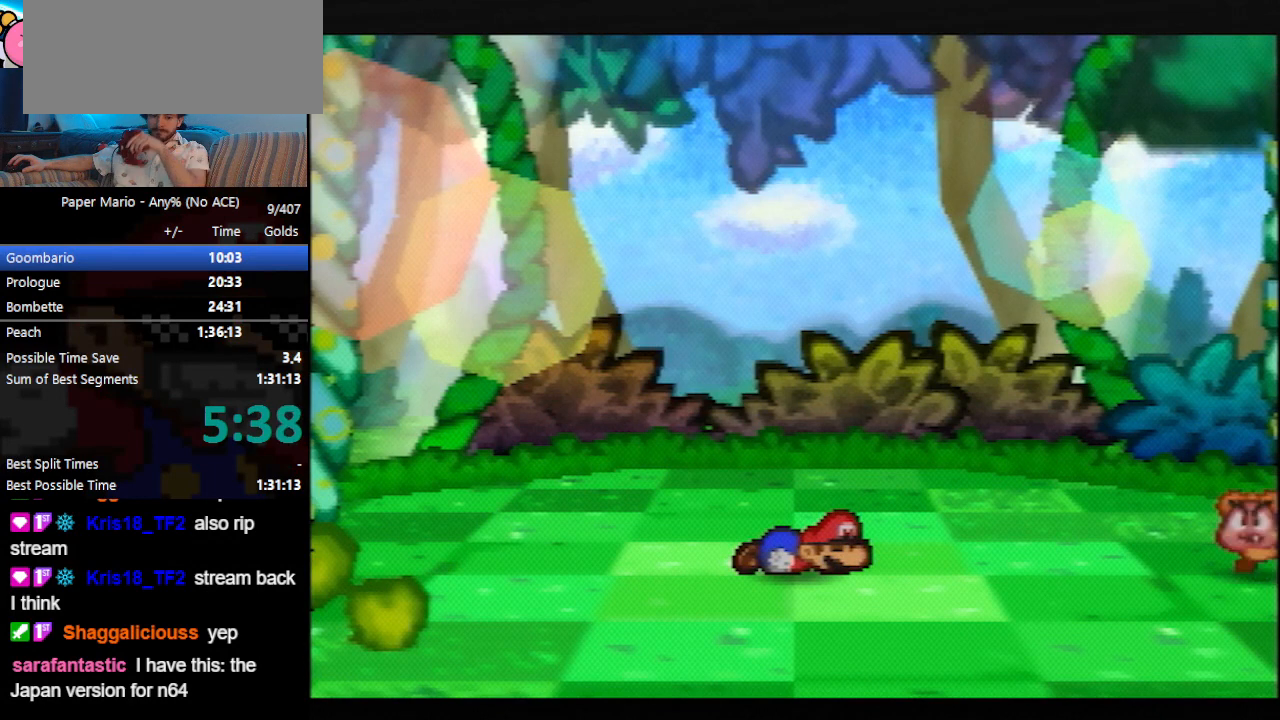
{"buttons": ["B"], "left_stick": "center", "events": []}
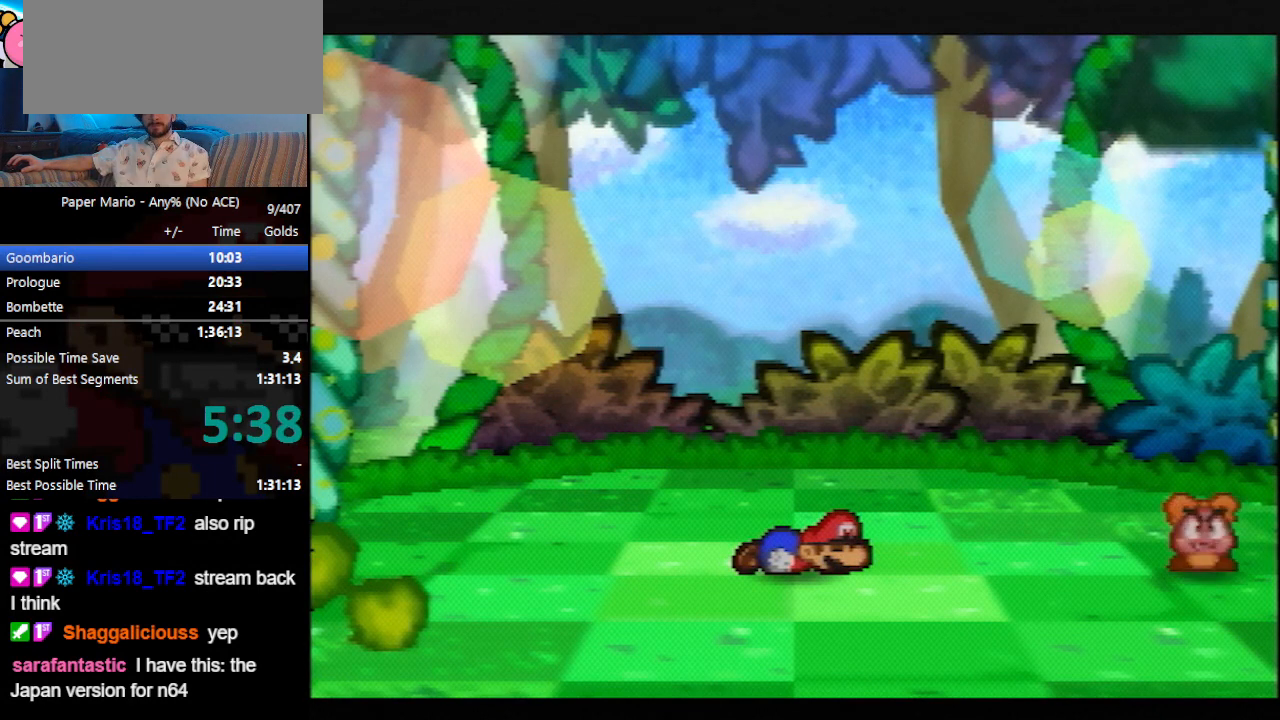
{"buttons": ["B"], "left_stick": "center", "events": []}
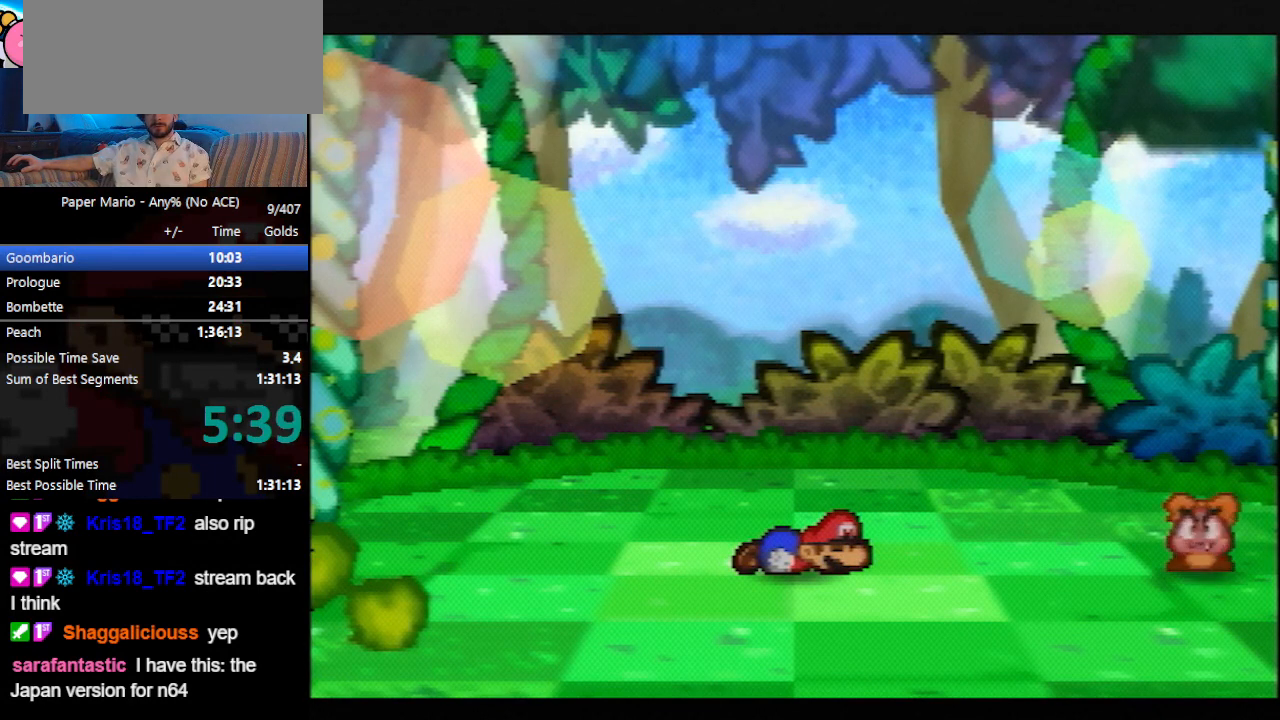
{"buttons": ["B"], "left_stick": "center", "events": []}
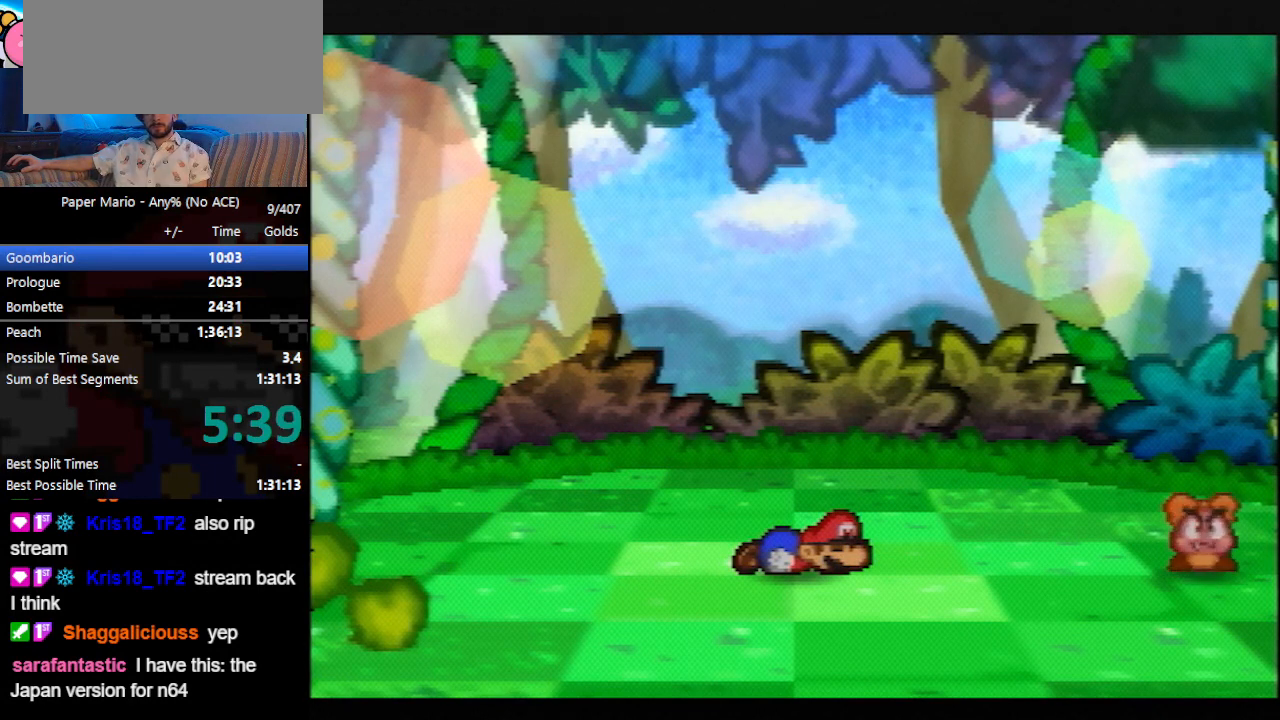
{"buttons": ["B"], "left_stick": "center", "events": []}
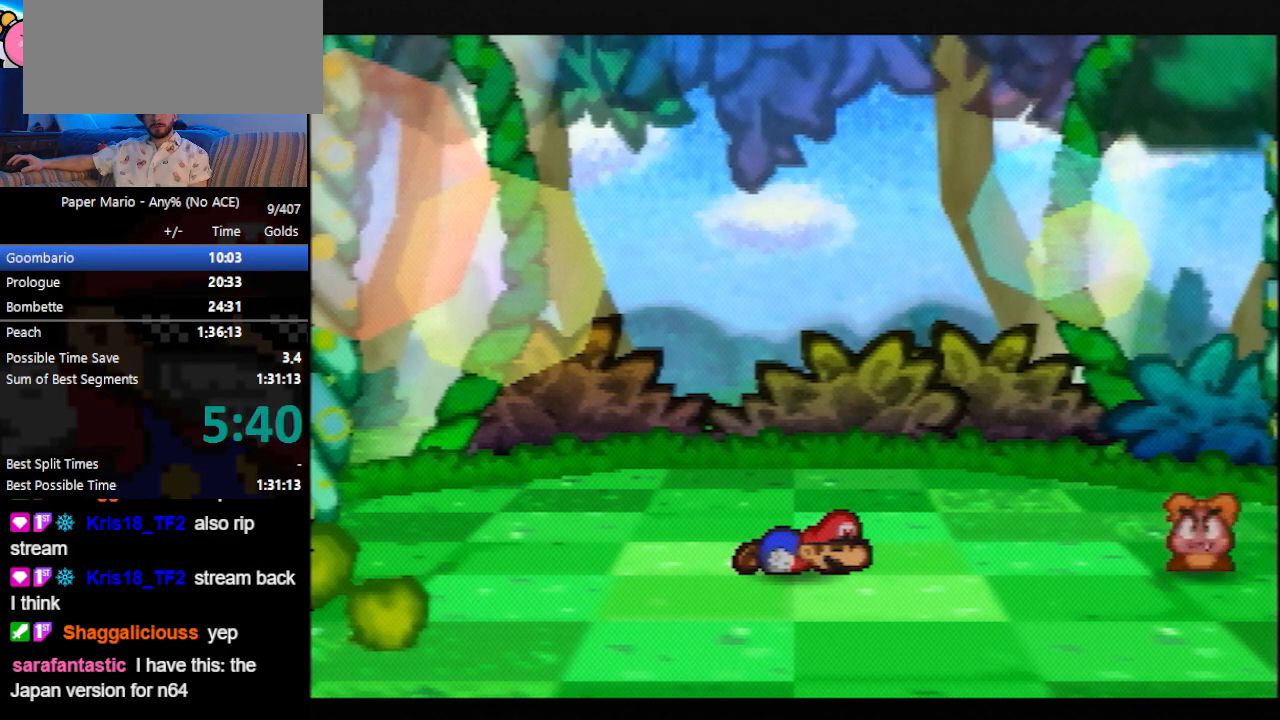
{"buttons": ["B"], "left_stick": "center", "events": []}
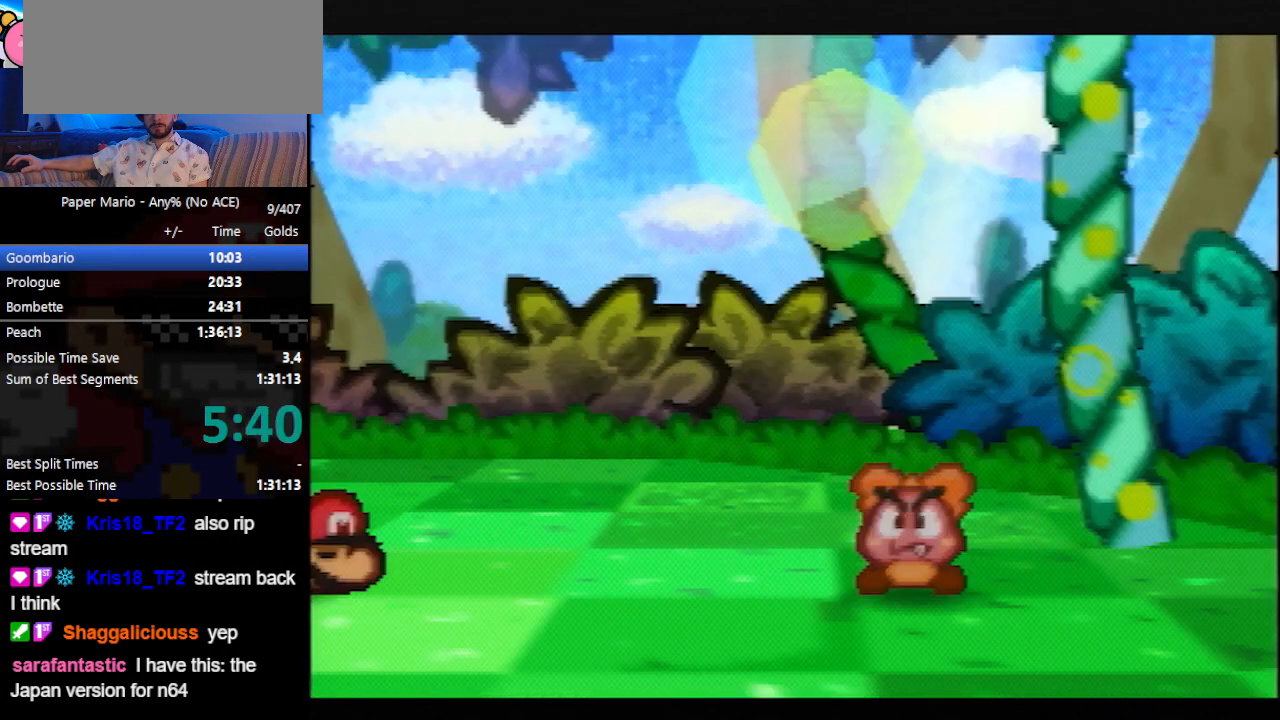
{"buttons": ["B"], "left_stick": "center", "events": []}
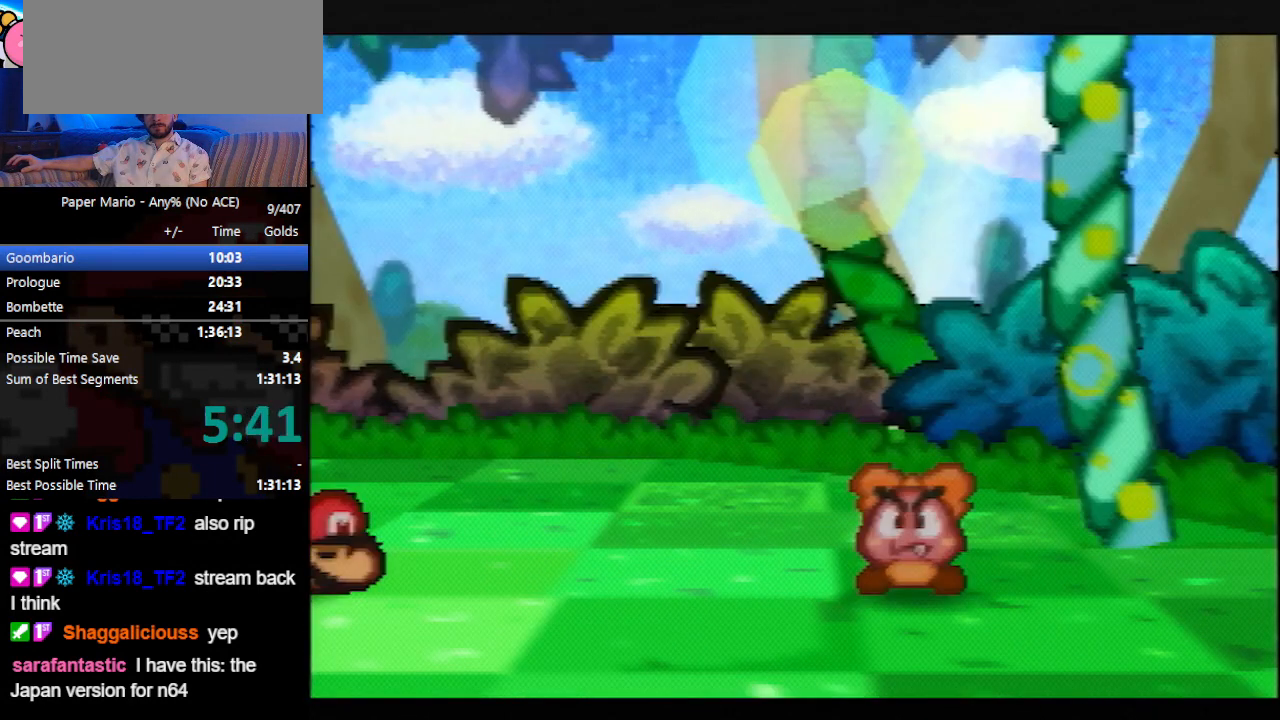
{"buttons": ["B"], "left_stick": "center", "events": []}
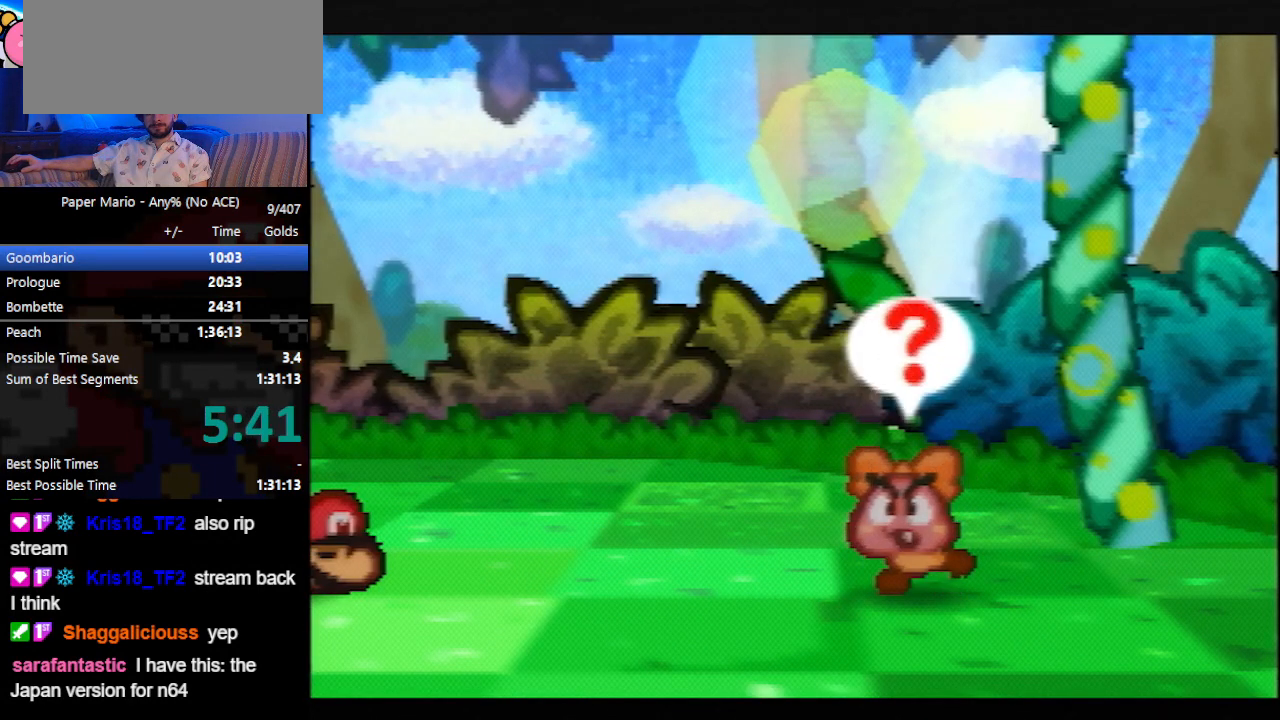
{"buttons": ["B"], "left_stick": "center", "events": []}
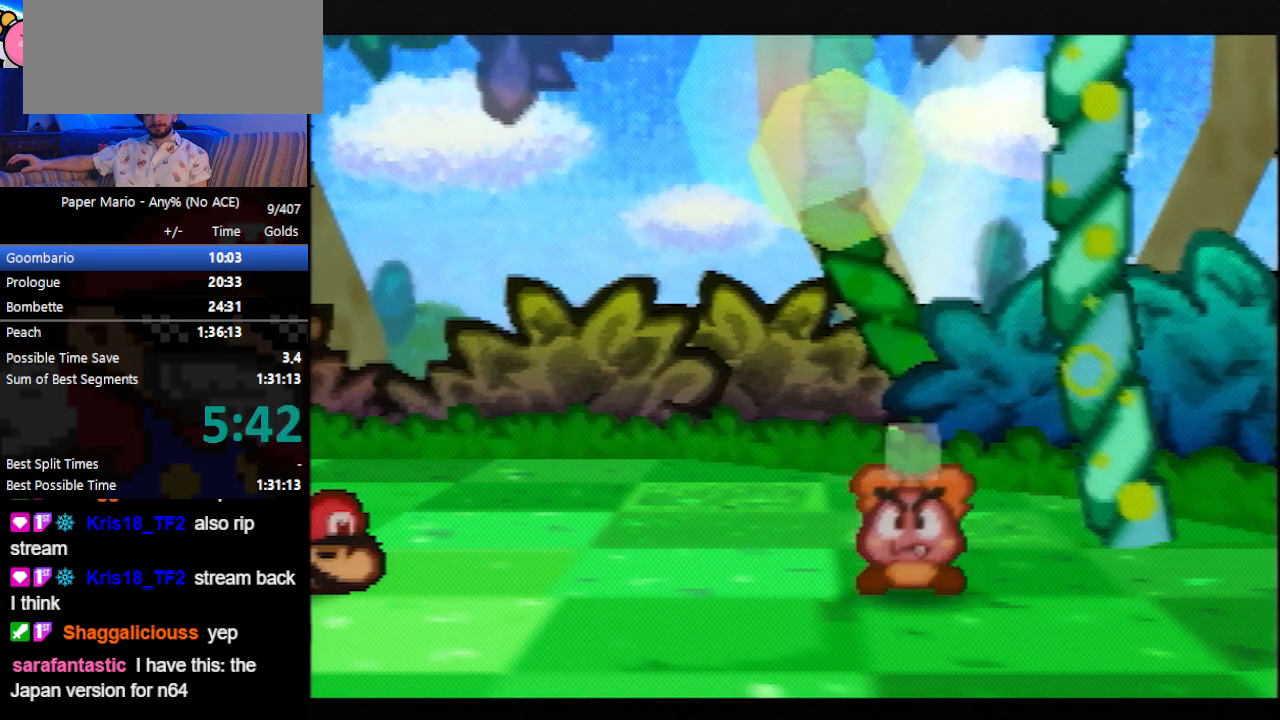
{"buttons": ["B"], "left_stick": "center", "events": []}
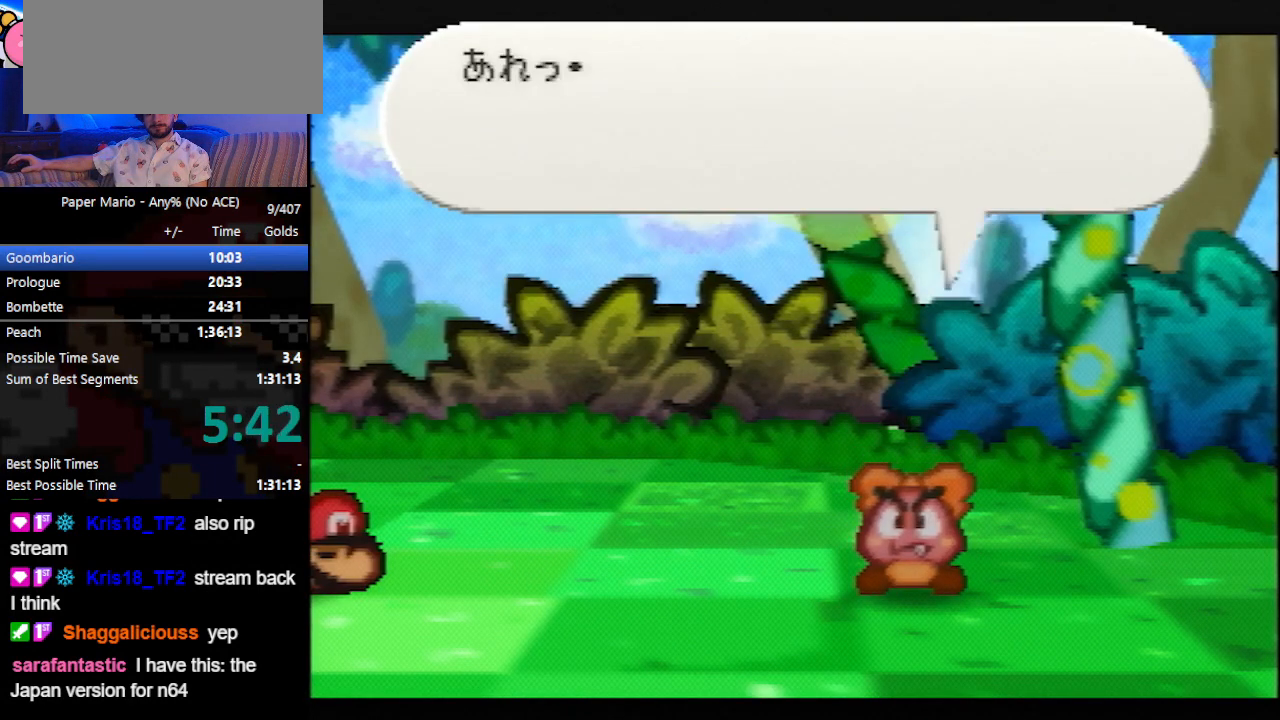
{"buttons": ["B"], "left_stick": "center", "events": []}
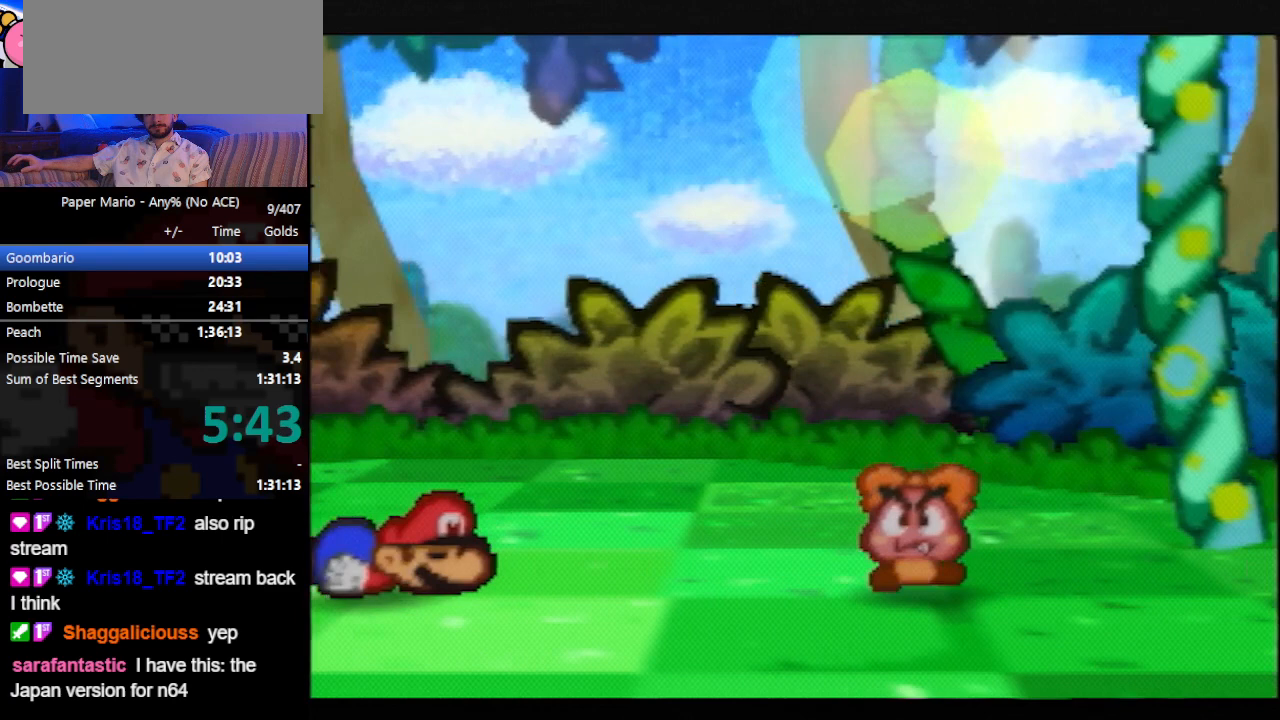
{"buttons": ["B"], "left_stick": "center", "events": []}
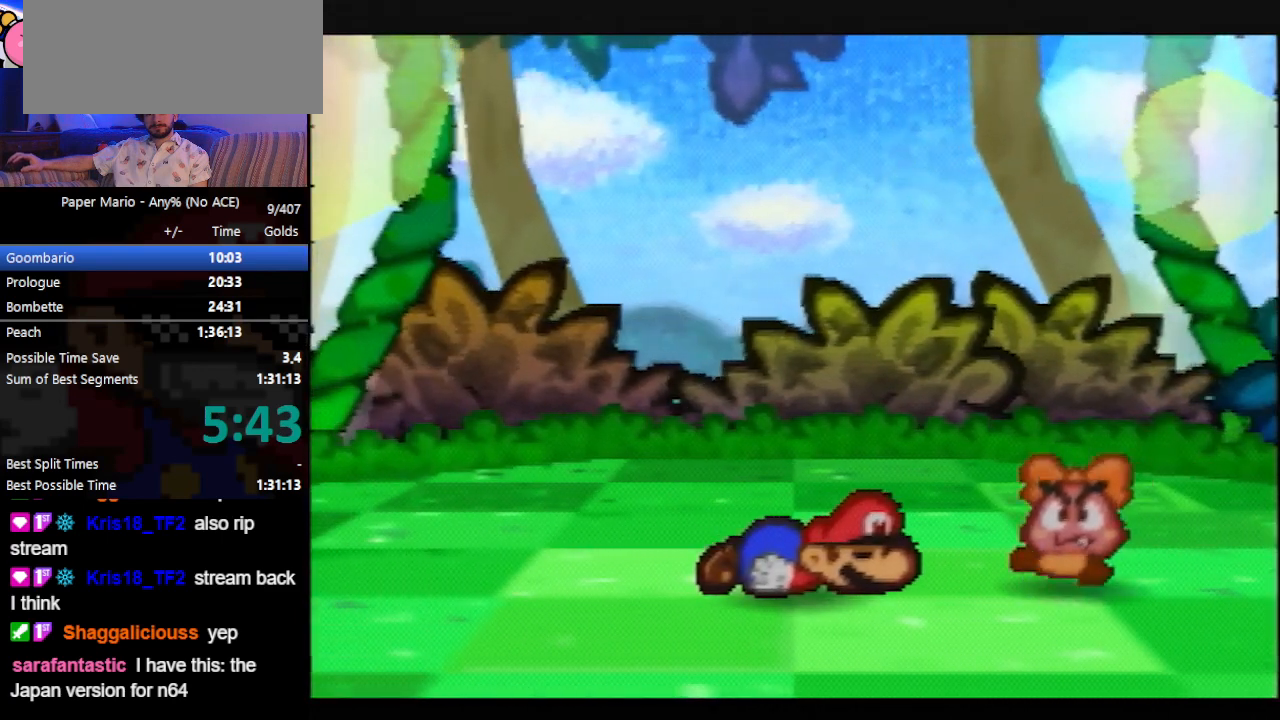
{"buttons": ["B"], "left_stick": "center", "events": []}
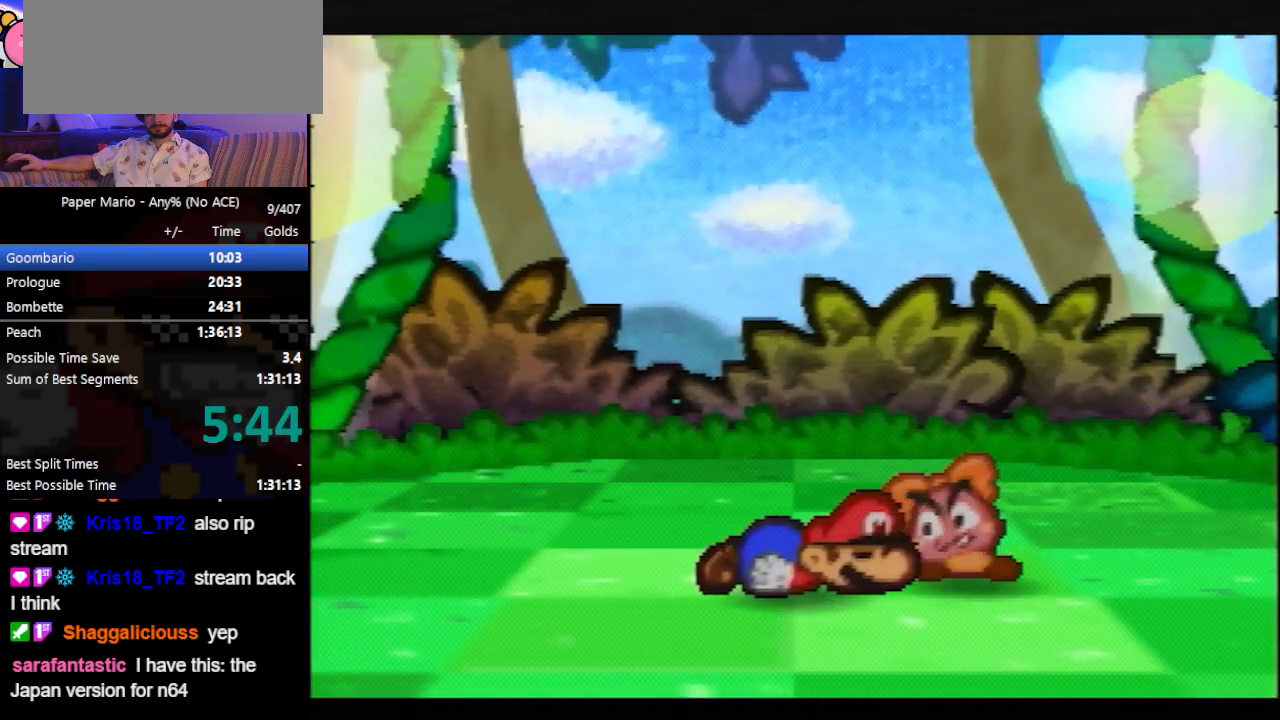
{"buttons": ["B"], "left_stick": "center", "events": []}
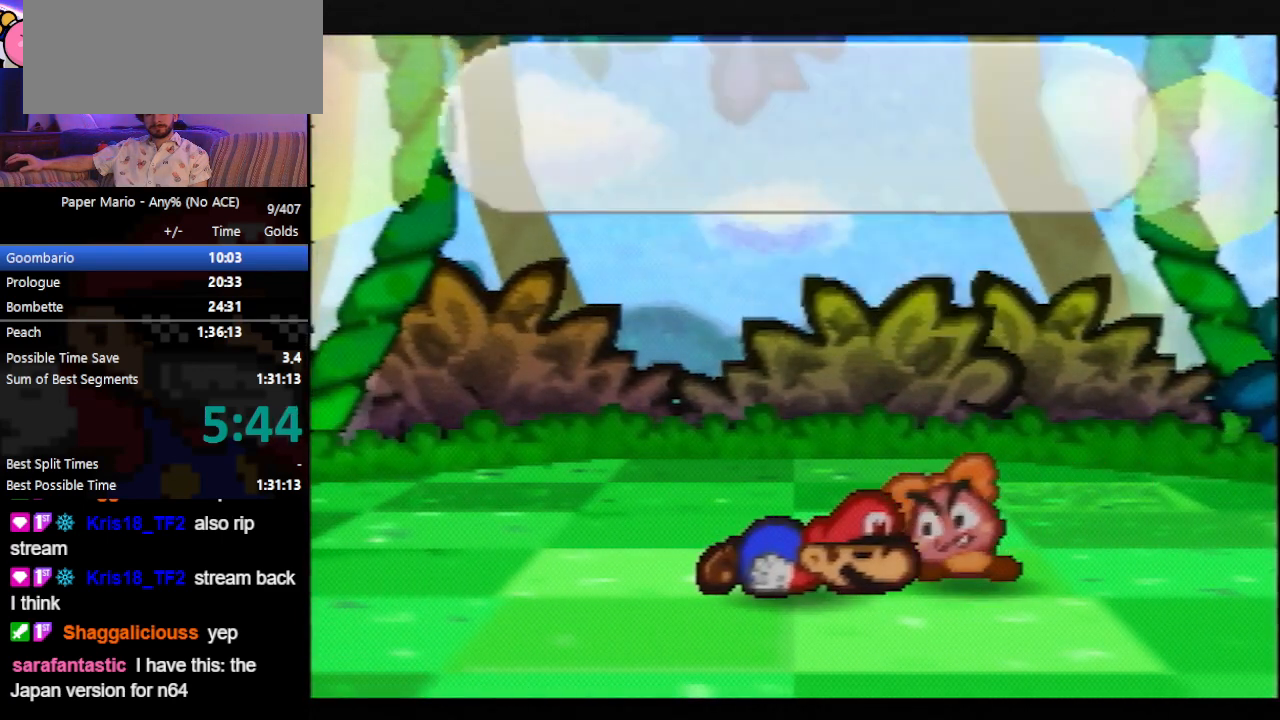
{"buttons": ["B"], "left_stick": "center", "events": []}
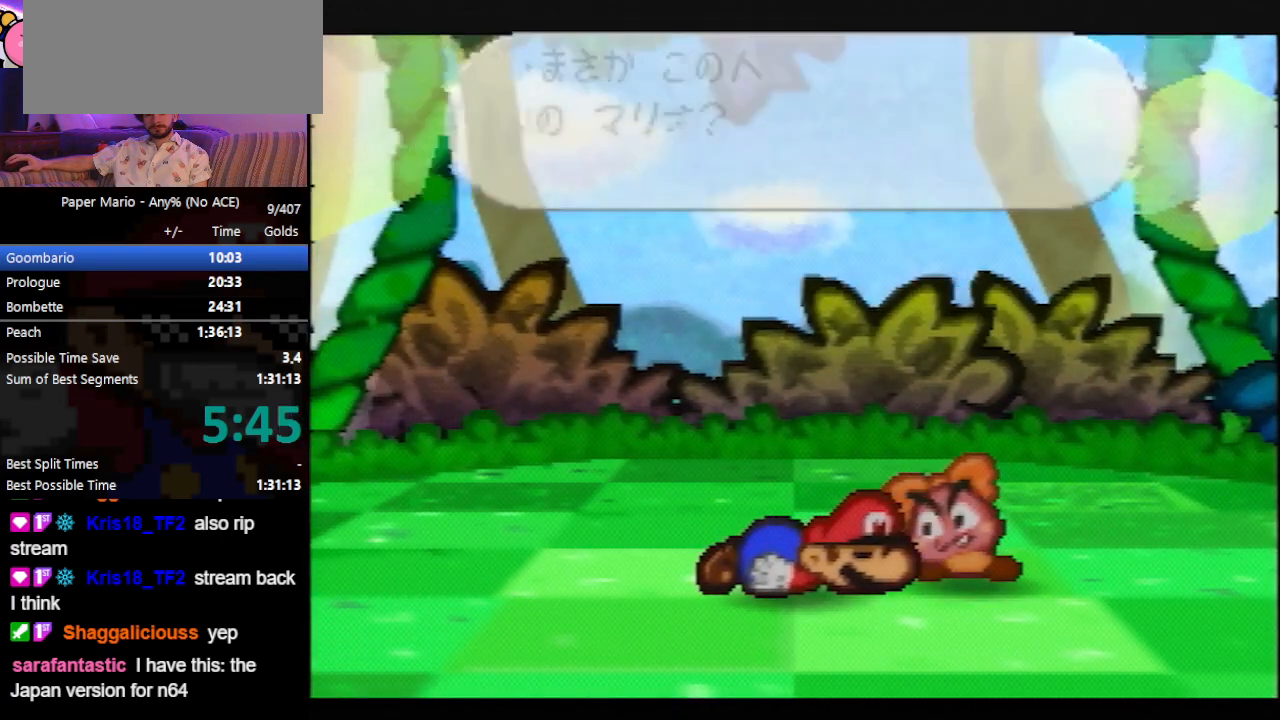
{"buttons": ["B"], "left_stick": "center", "events": []}
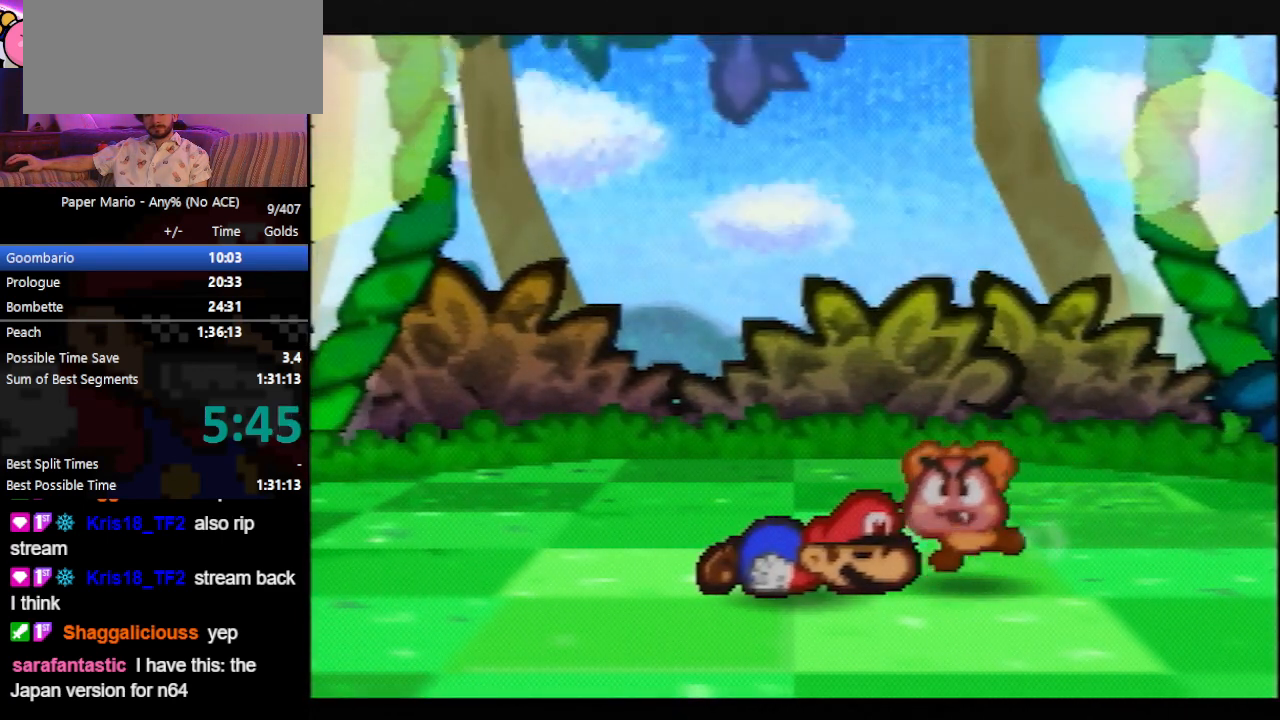
{"buttons": ["B"], "left_stick": "center", "events": []}
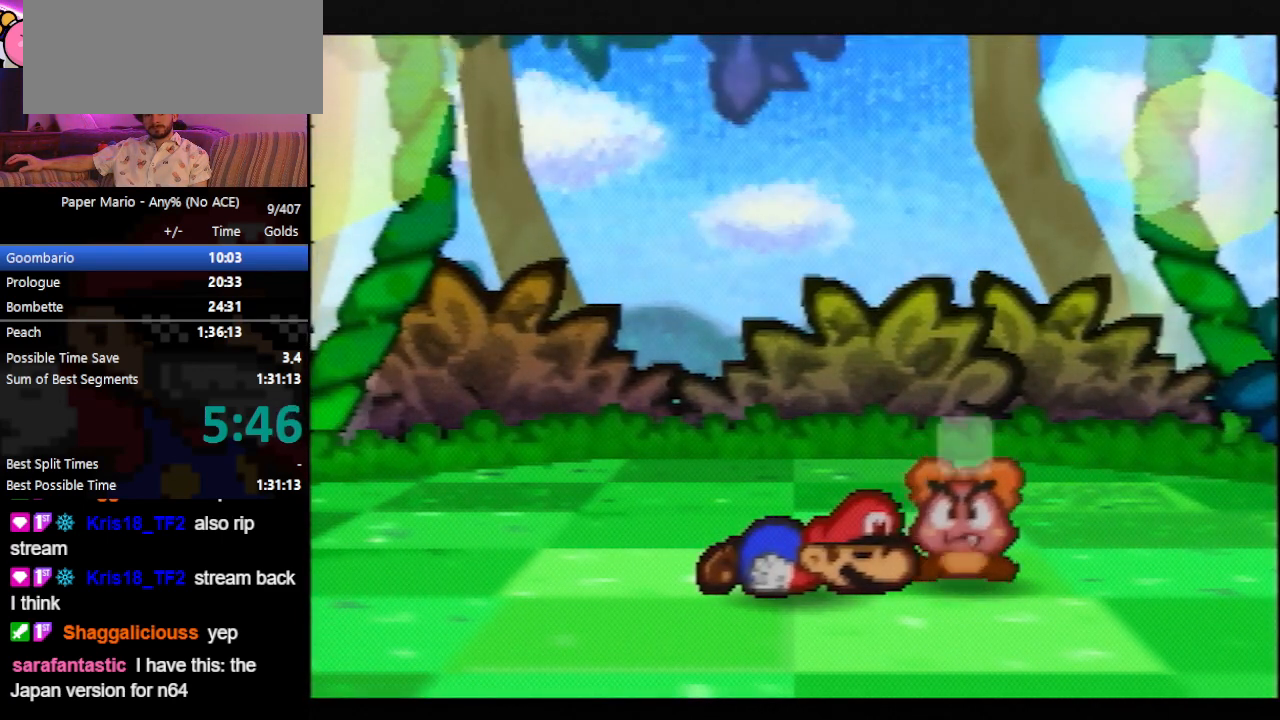
{"buttons": ["B"], "left_stick": "center", "events": []}
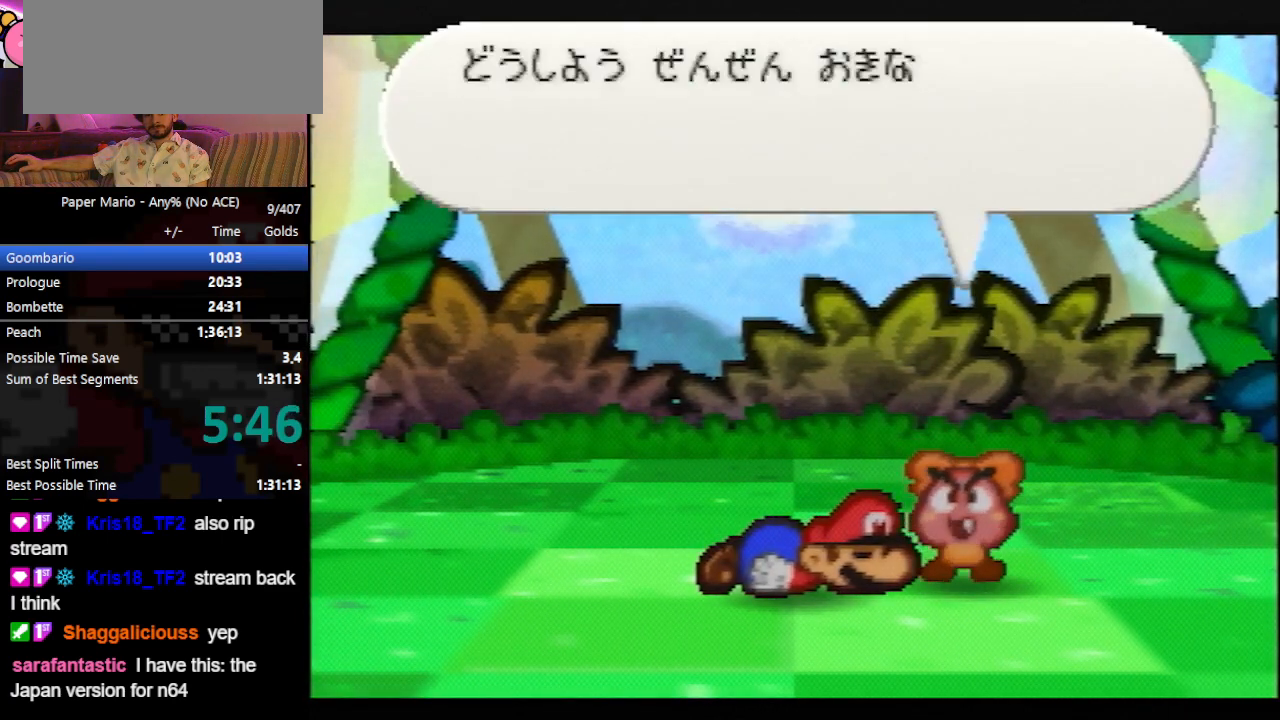
{"buttons": ["B"], "left_stick": "center", "events": []}
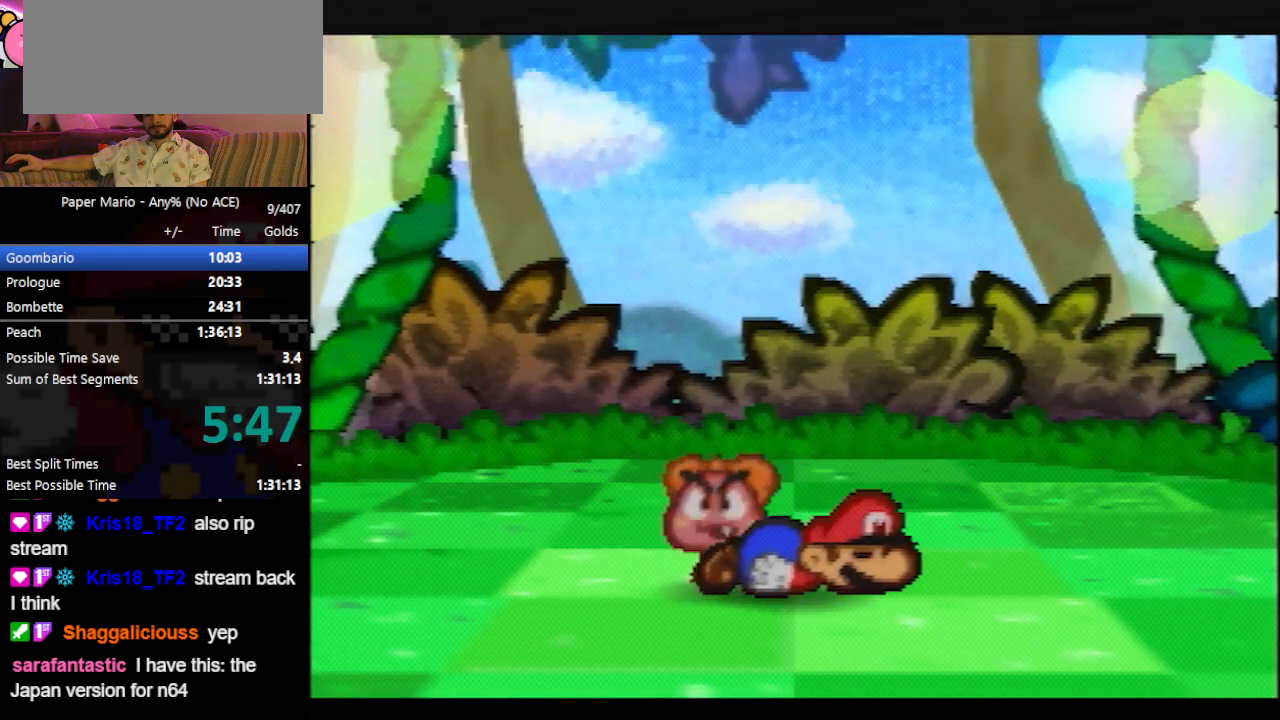
{"buttons": ["B"], "left_stick": "center", "events": []}
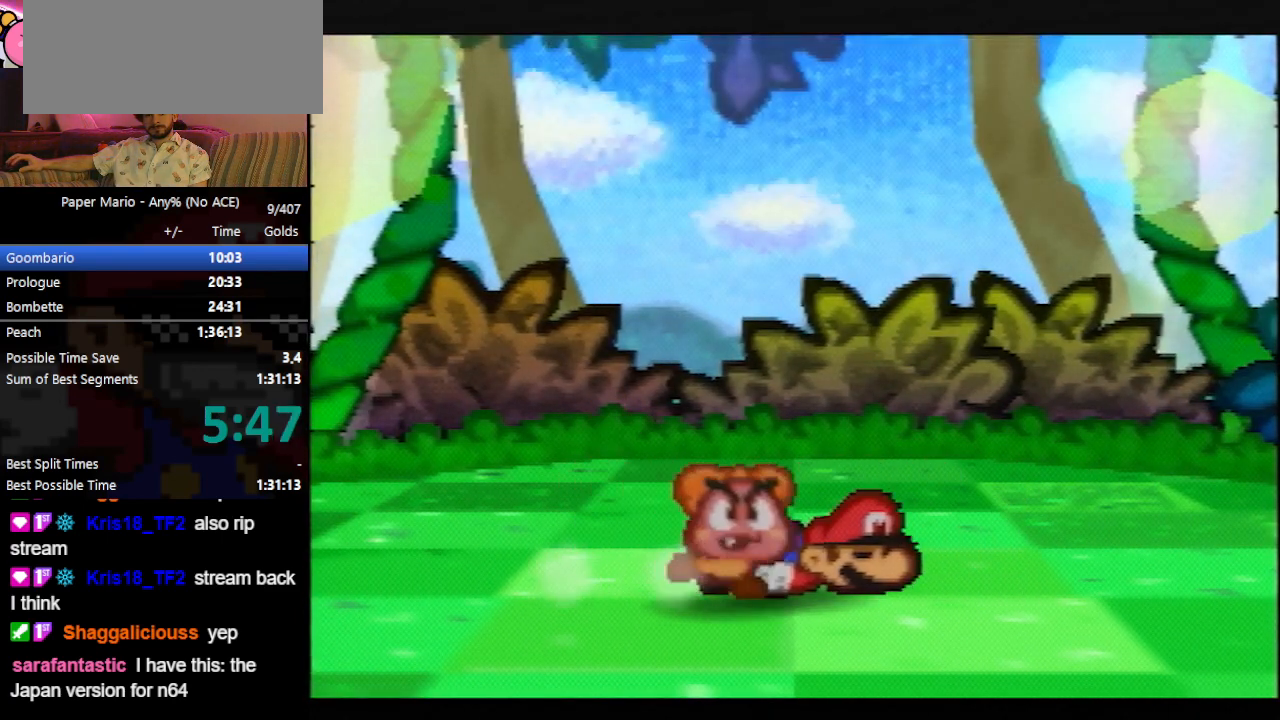
{"buttons": ["B"], "left_stick": "center", "events": []}